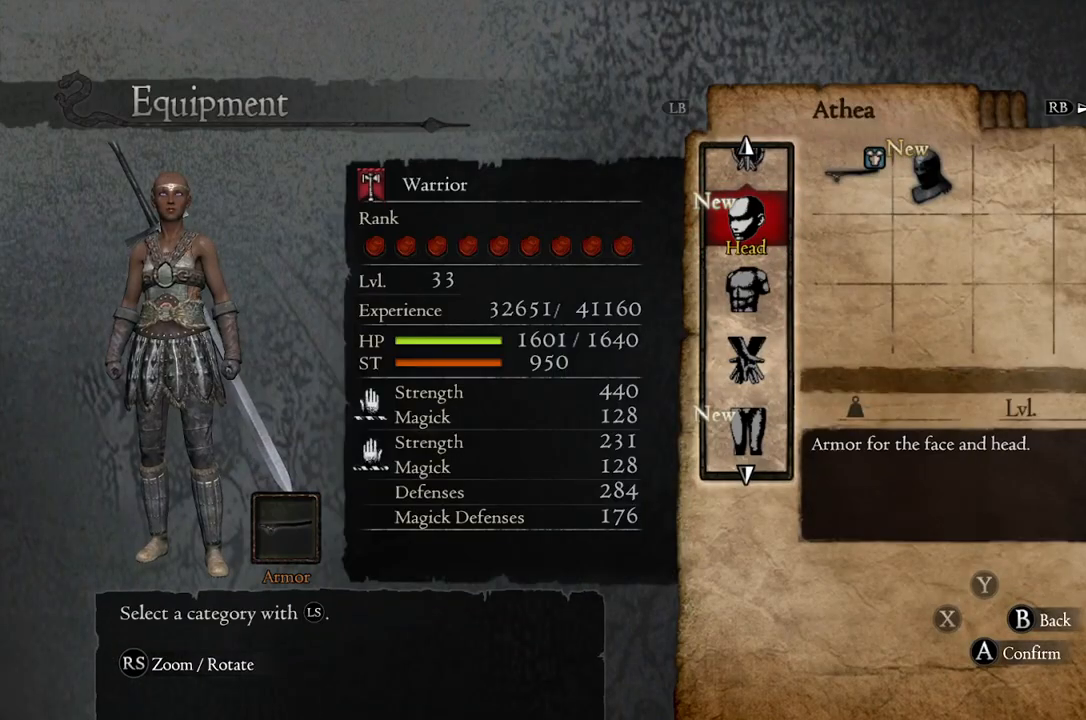
Gameplay with a controller (Xbox layout); each line is a JSON object with the inputs held at the frame after it. "events" lists button and stick changes between this image and that frame as [ms after this image, input, new state], when the widget could be followed in between.
{"buttons": [], "left_stick": "down", "right_stick": "center", "events": [[67, "left_stick", "down"], [200, "left_stick", "center"], [267, "left_stick", "down"], [400, "left_stick", "center"], [467, "left_stick", "down"]]}
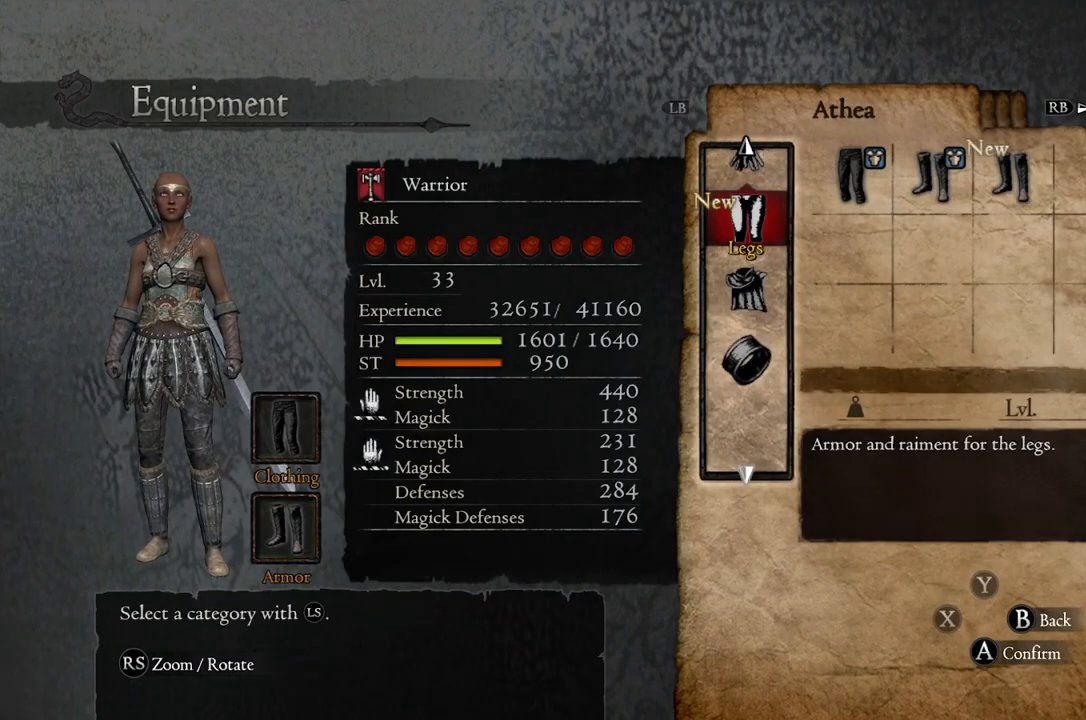
{"buttons": [], "left_stick": "center", "right_stick": "center", "events": [[100, "left_stick", "center"], [133, "A", "down"], [250, "A", "up"], [333, "left_stick", "right"], [467, "left_stick", "center"]]}
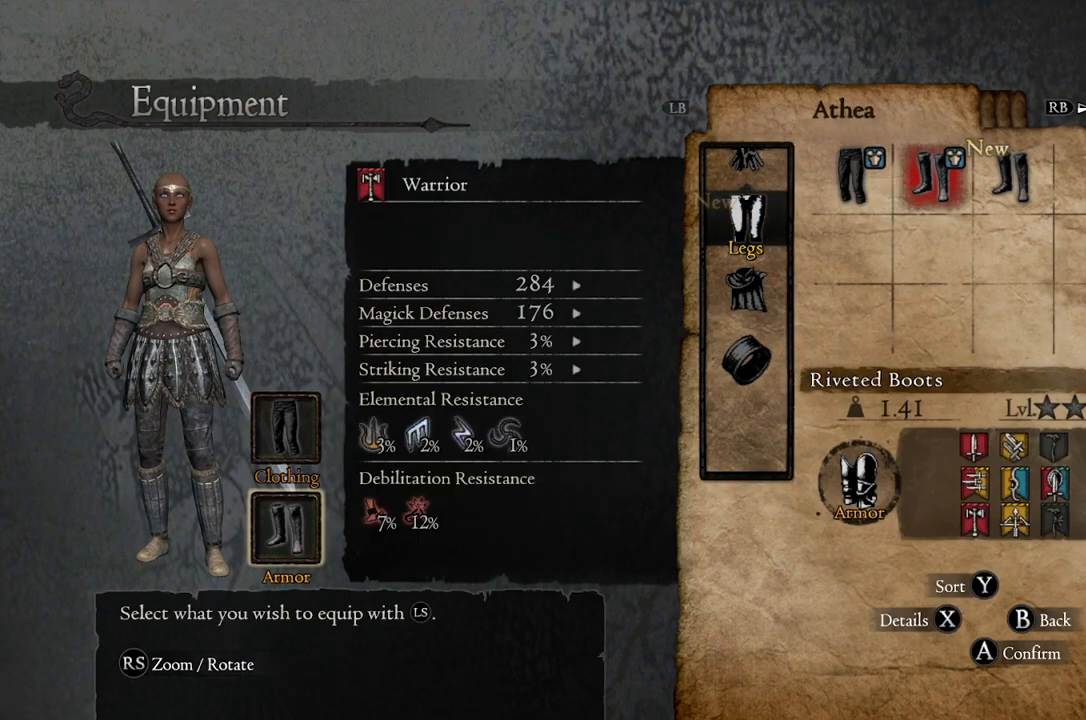
{"buttons": [], "left_stick": "center", "right_stick": "center", "events": [[33, "left_stick", "right"], [167, "left_stick", "center"]]}
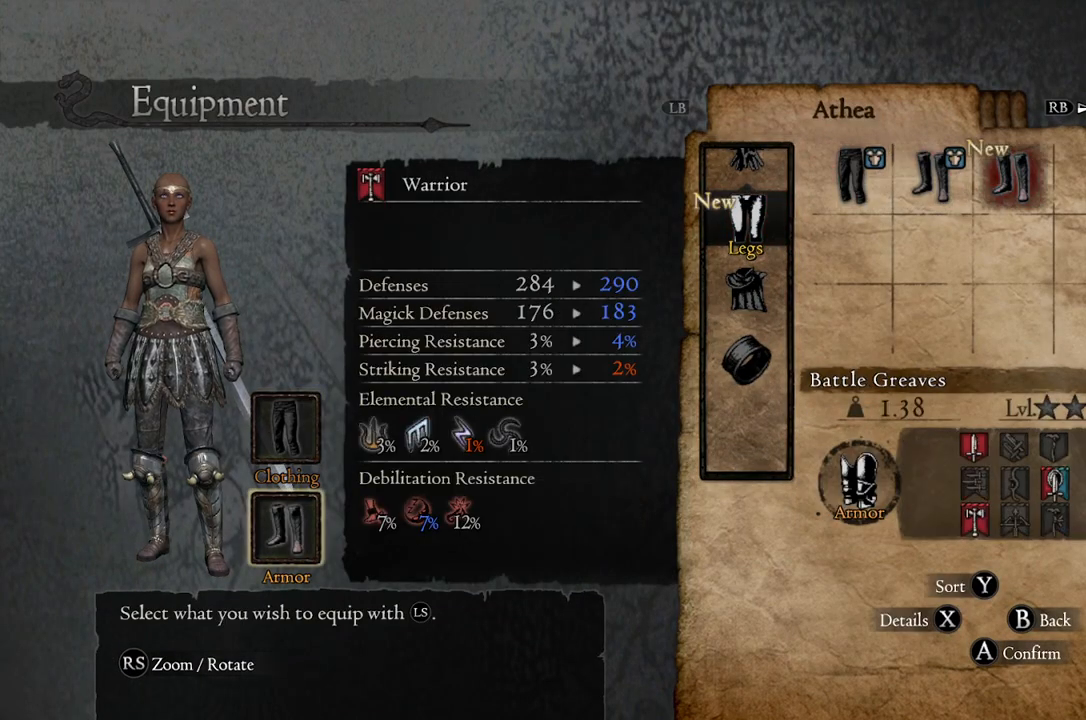
{"buttons": [], "left_stick": "center", "right_stick": "center", "events": []}
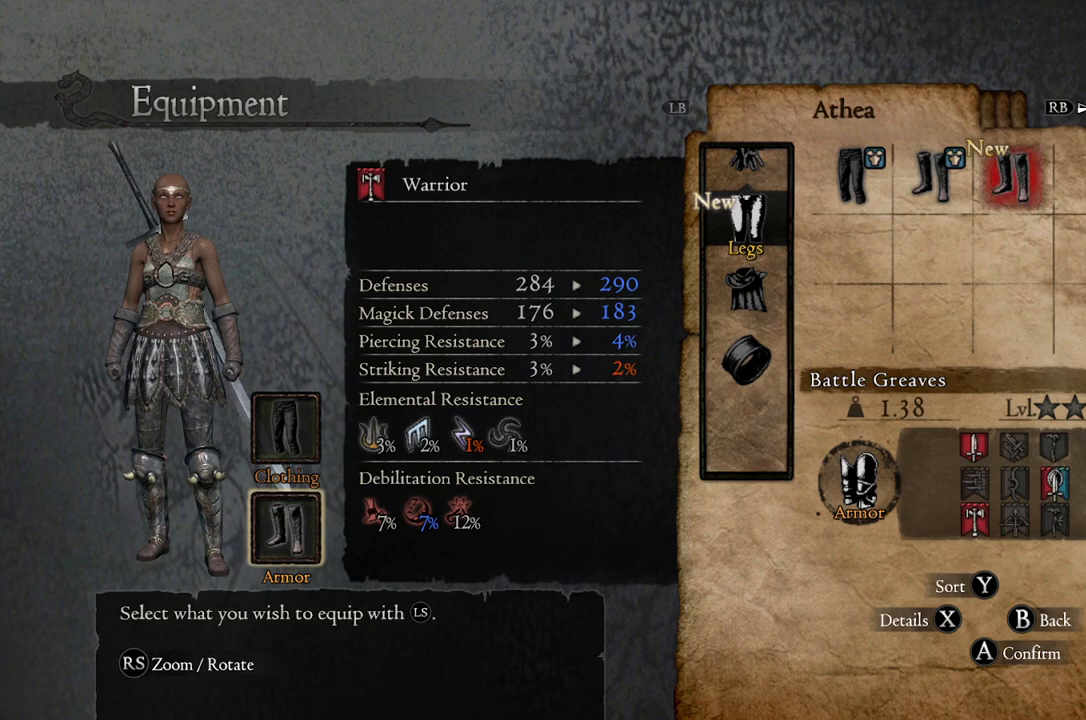
{"buttons": [], "left_stick": "center", "right_stick": "center", "events": [[17, "R1", "down"], [133, "R1", "up"], [167, "R1", "down"], [267, "R1", "up"]]}
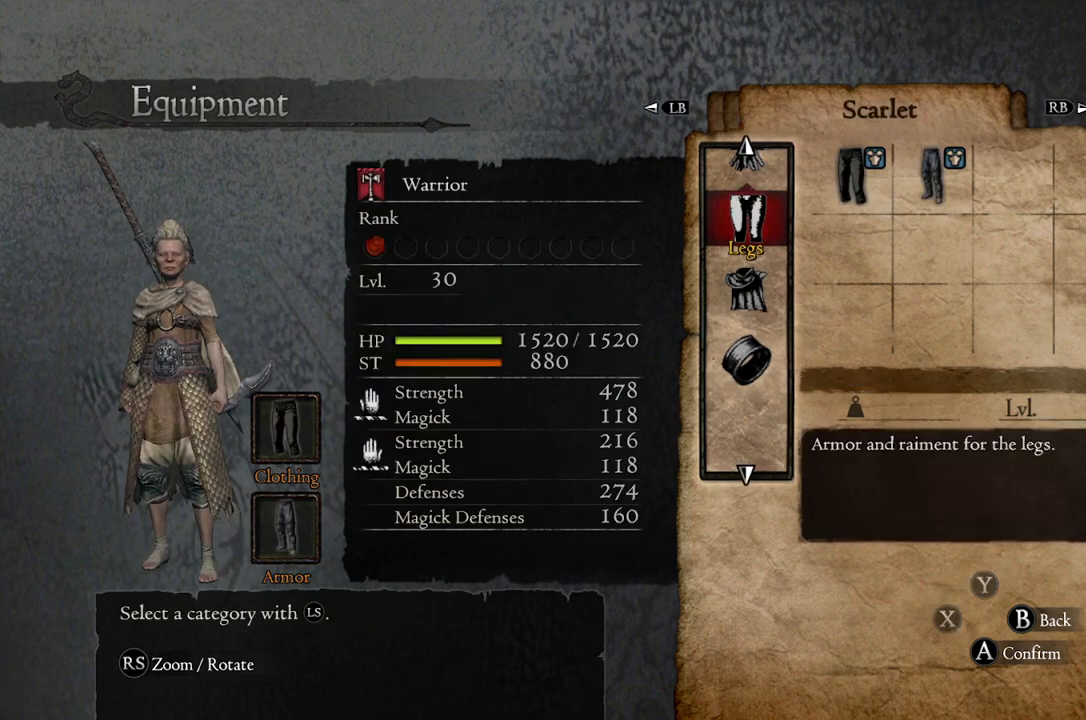
{"buttons": [], "left_stick": "center", "right_stick": "center", "events": [[200, "R1", "down"], [267, "R1", "up"]]}
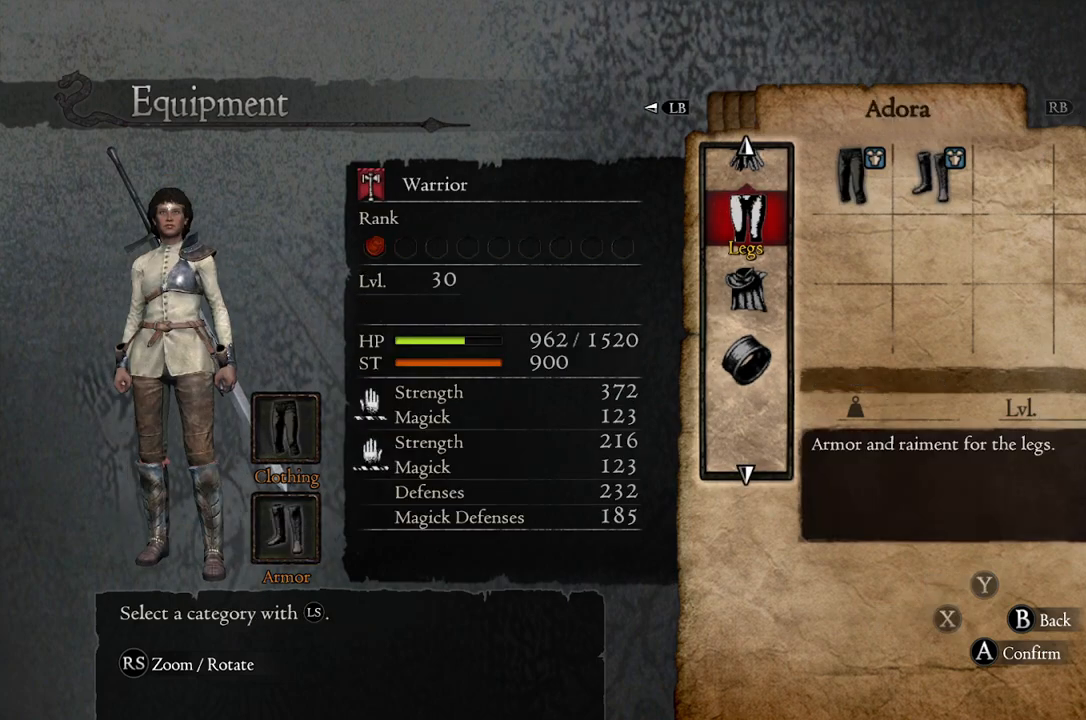
{"buttons": [], "left_stick": "center", "right_stick": "center", "events": []}
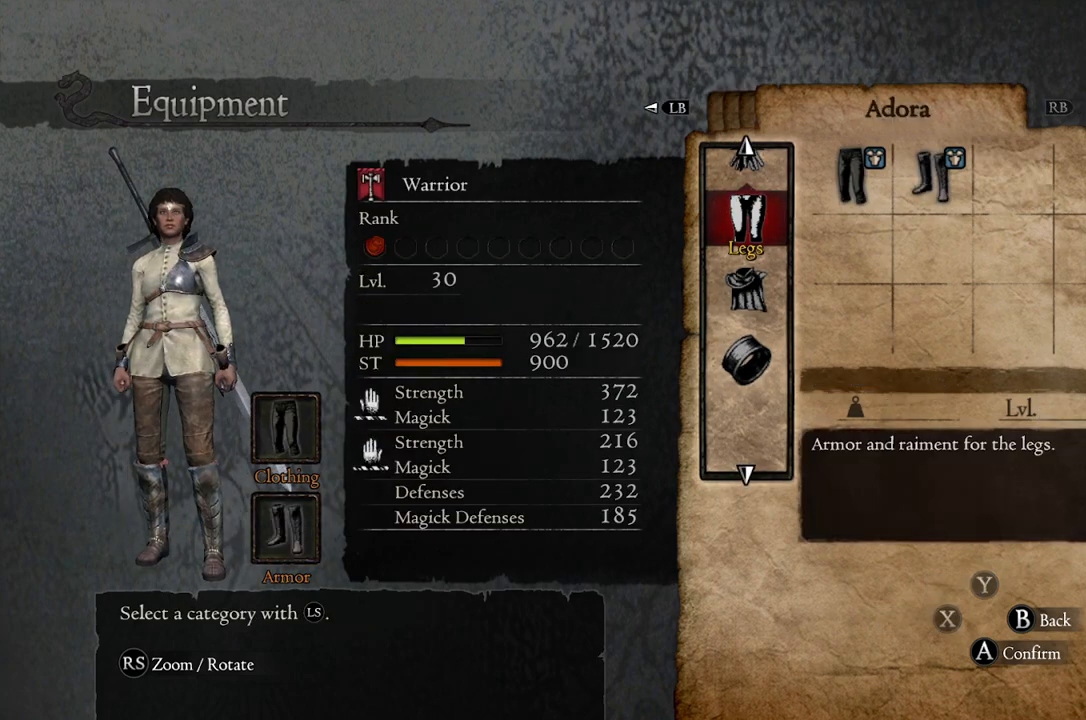
{"buttons": [], "left_stick": "center", "right_stick": "center", "events": [[67, "L1", "down"], [167, "L1", "up"], [217, "L1", "down"], [317, "L1", "up"], [367, "L1", "down"], [467, "L1", "up"]]}
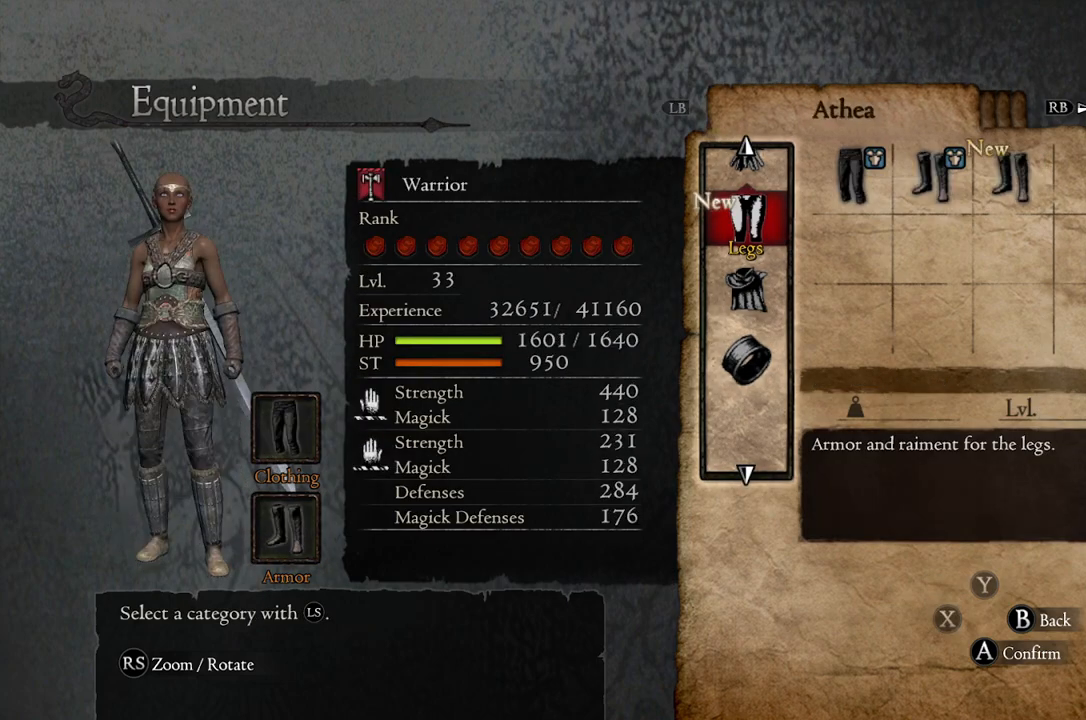
{"buttons": [], "left_stick": "center", "right_stick": "center", "events": [[150, "A", "down"], [250, "A", "up"]]}
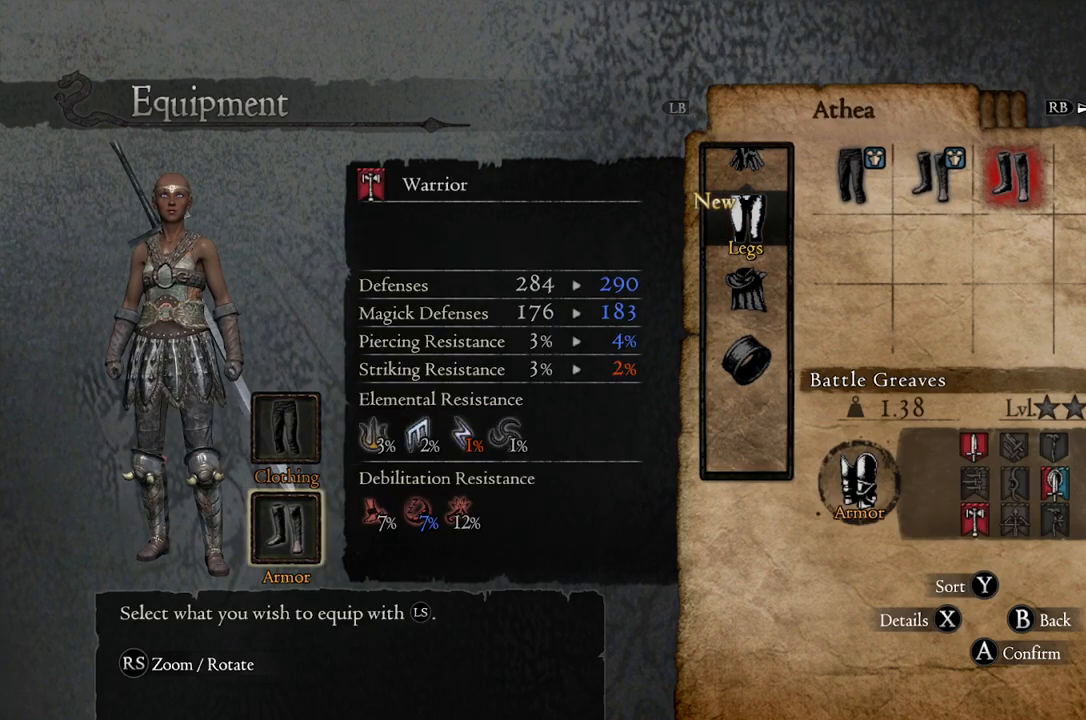
{"buttons": ["A"], "left_stick": "center", "right_stick": "center", "events": [[33, "A", "down"], [133, "A", "up"], [267, "left_stick", "down"], [417, "left_stick", "center"], [433, "A", "down"]]}
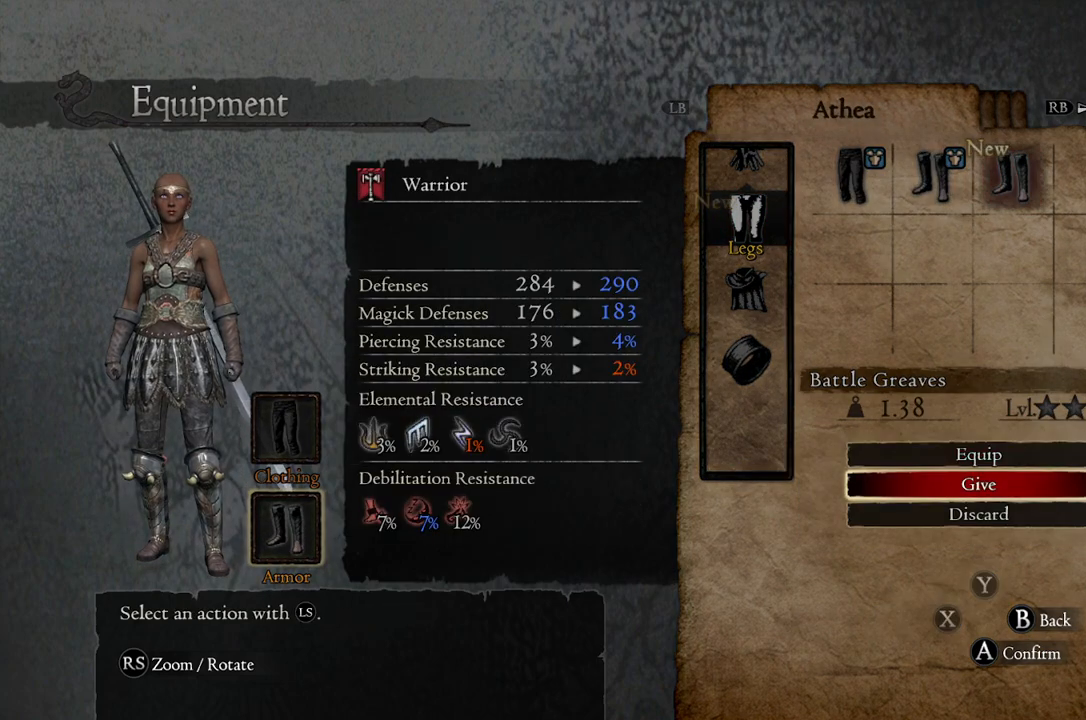
{"buttons": [], "left_stick": "down", "right_stick": "center", "events": [[33, "A", "up"], [400, "left_stick", "down"]]}
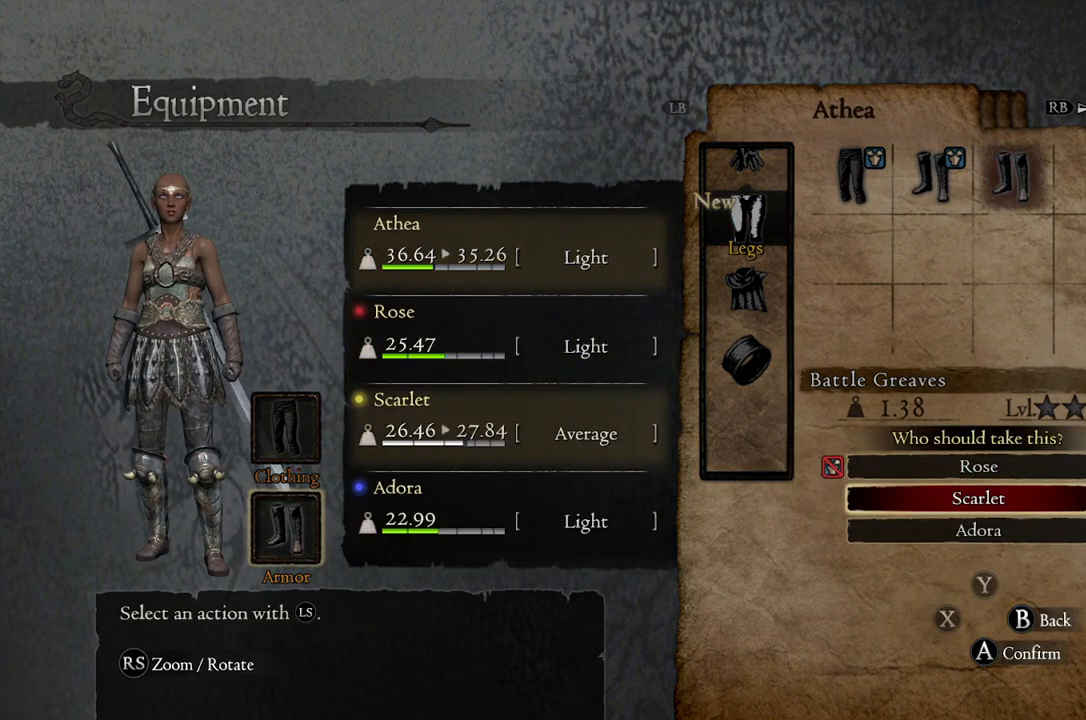
{"buttons": [], "left_stick": "center", "right_stick": "center", "events": [[67, "left_stick", "center"], [117, "left_stick", "down"], [250, "left_stick", "center"], [283, "A", "down"], [367, "A", "up"]]}
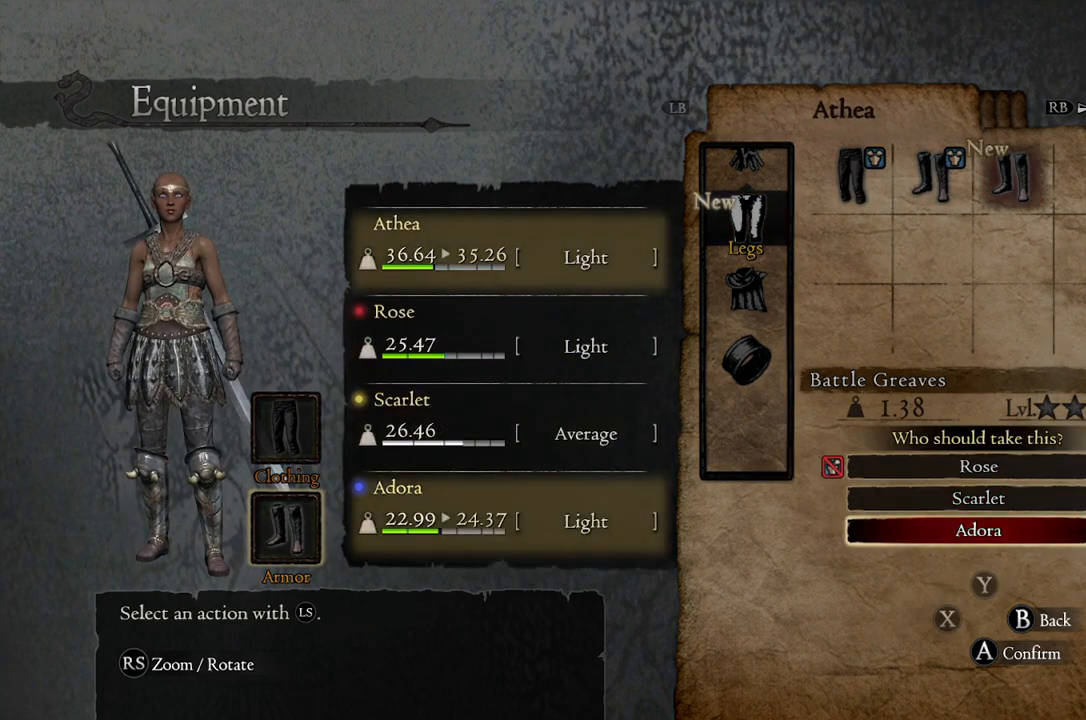
{"buttons": ["R1"], "left_stick": "center", "right_stick": "center", "events": [[233, "R1", "down"], [333, "R1", "up"], [400, "R1", "down"]]}
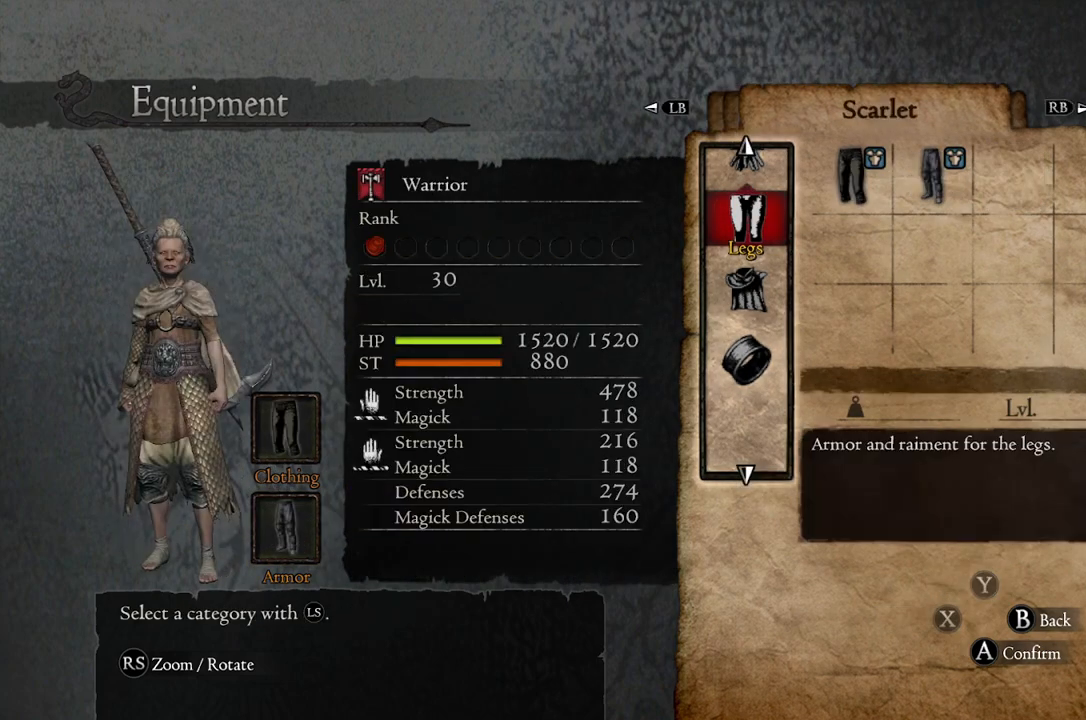
{"buttons": ["A"], "left_stick": "center", "right_stick": "center", "events": [[17, "R1", "up"], [50, "R1", "down"], [167, "R1", "up"], [217, "R1", "down"], [350, "R1", "up"], [450, "A", "down"]]}
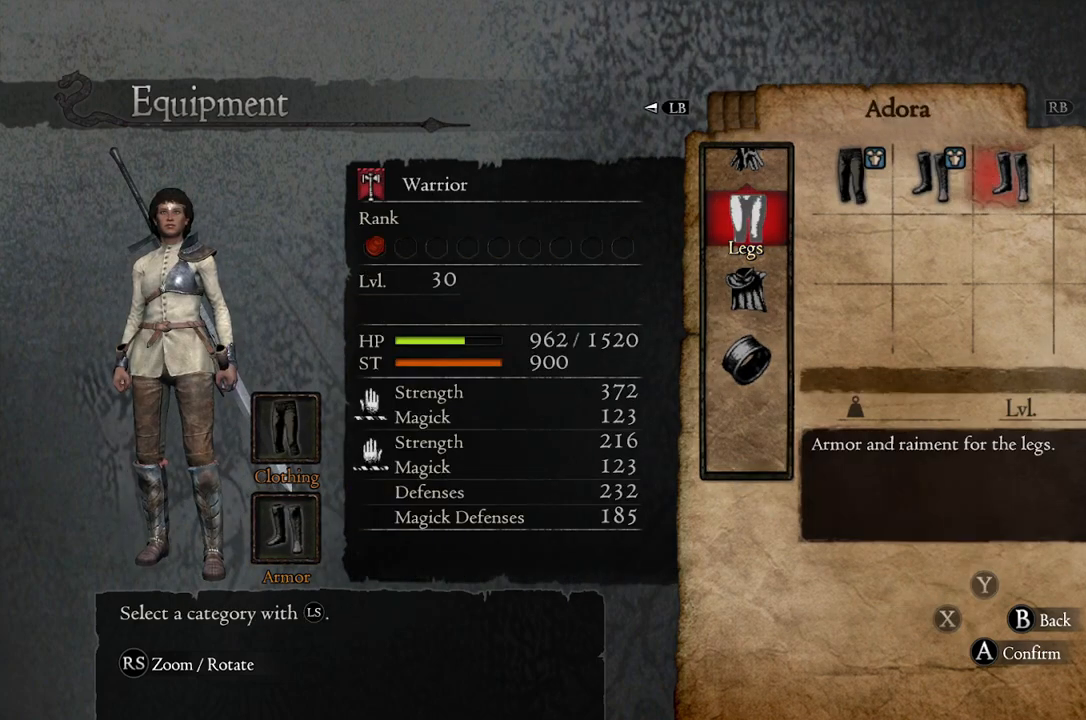
{"buttons": [], "left_stick": "center", "right_stick": "center", "events": [[67, "A", "up"]]}
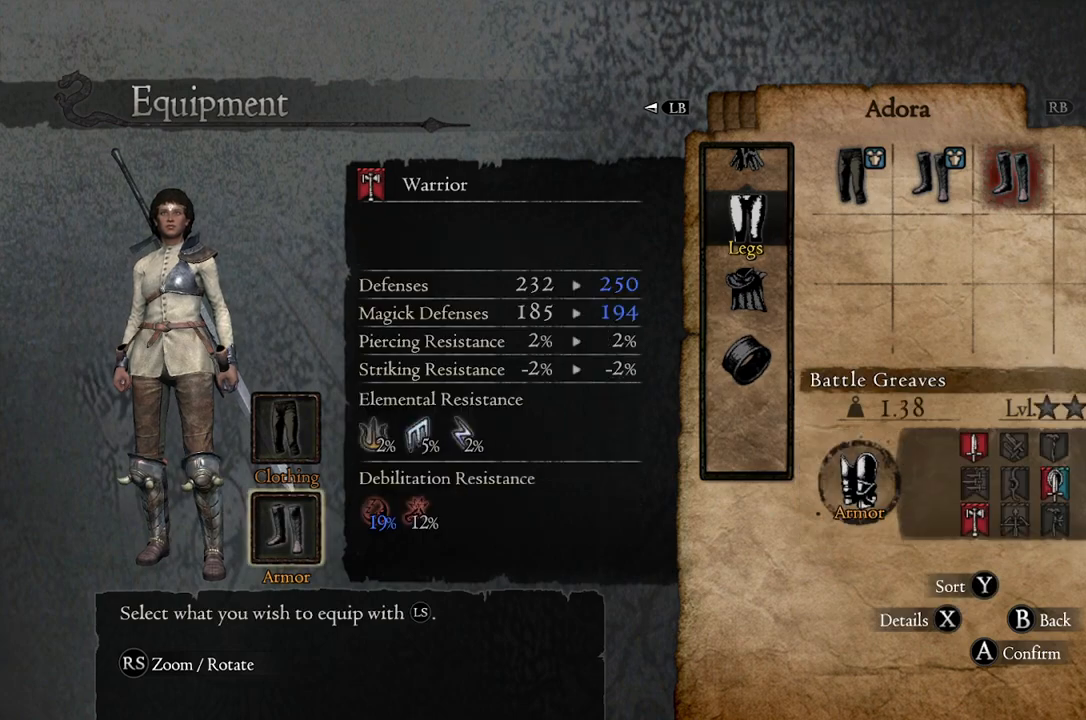
{"buttons": [], "left_stick": "center", "right_stick": "center", "events": []}
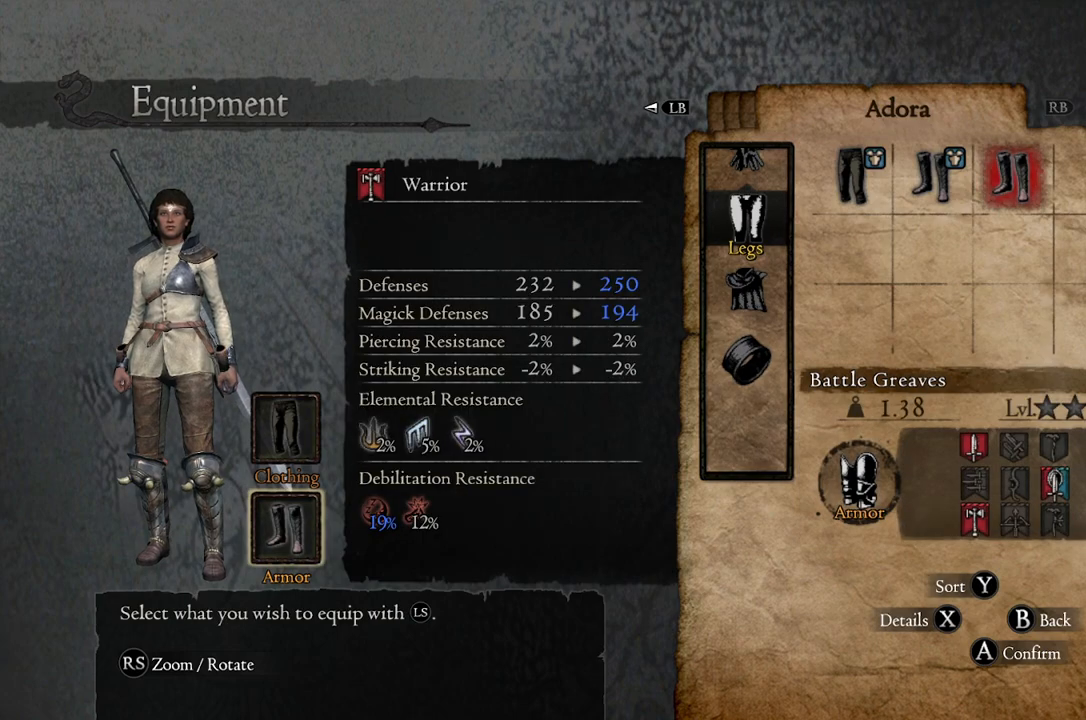
{"buttons": [], "left_stick": "center", "right_stick": "center", "events": []}
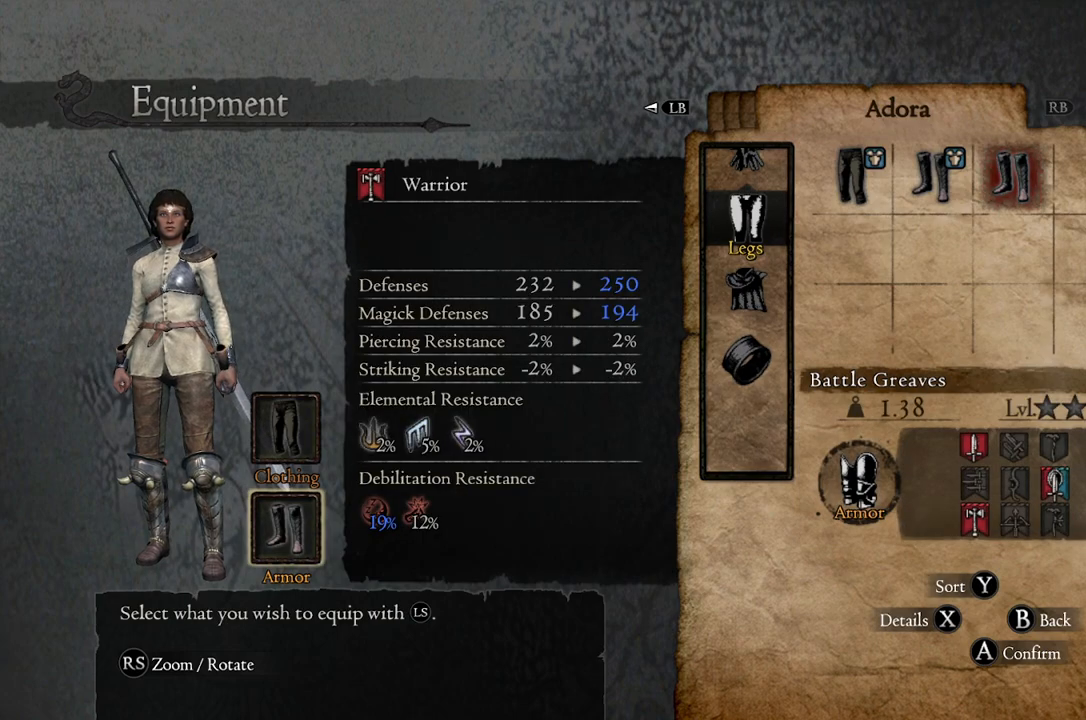
{"buttons": [], "left_stick": "center", "right_stick": "center", "events": [[83, "A", "down"], [150, "A", "up"]]}
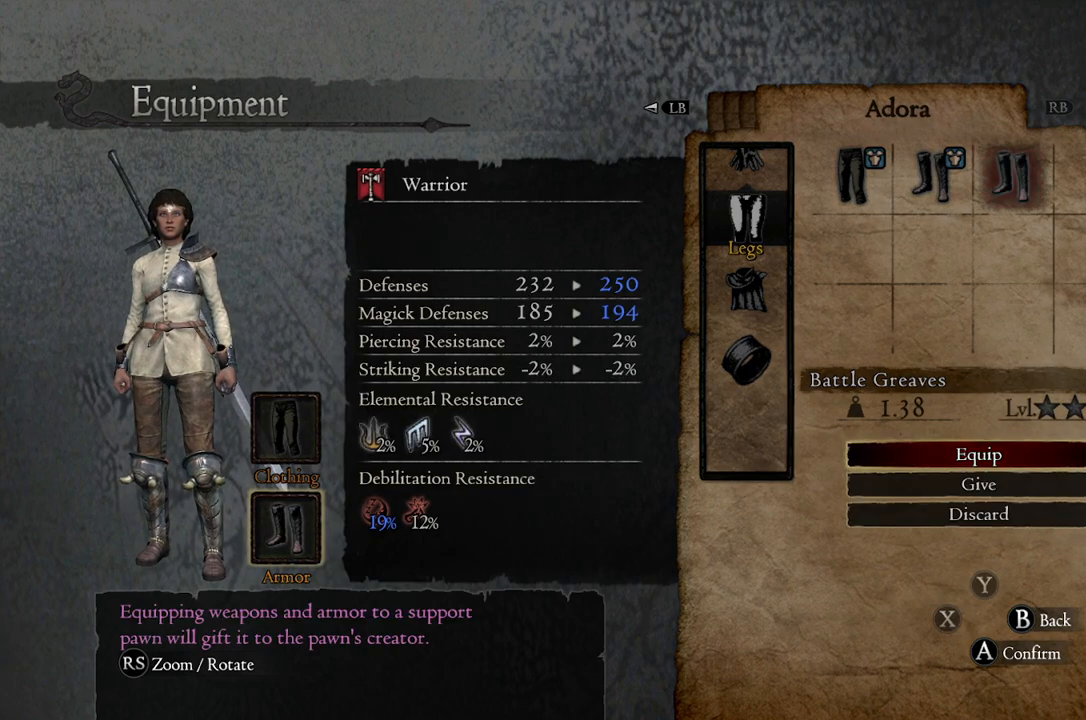
{"buttons": [], "left_stick": "center", "right_stick": "center", "events": [[233, "A", "down"], [317, "A", "up"]]}
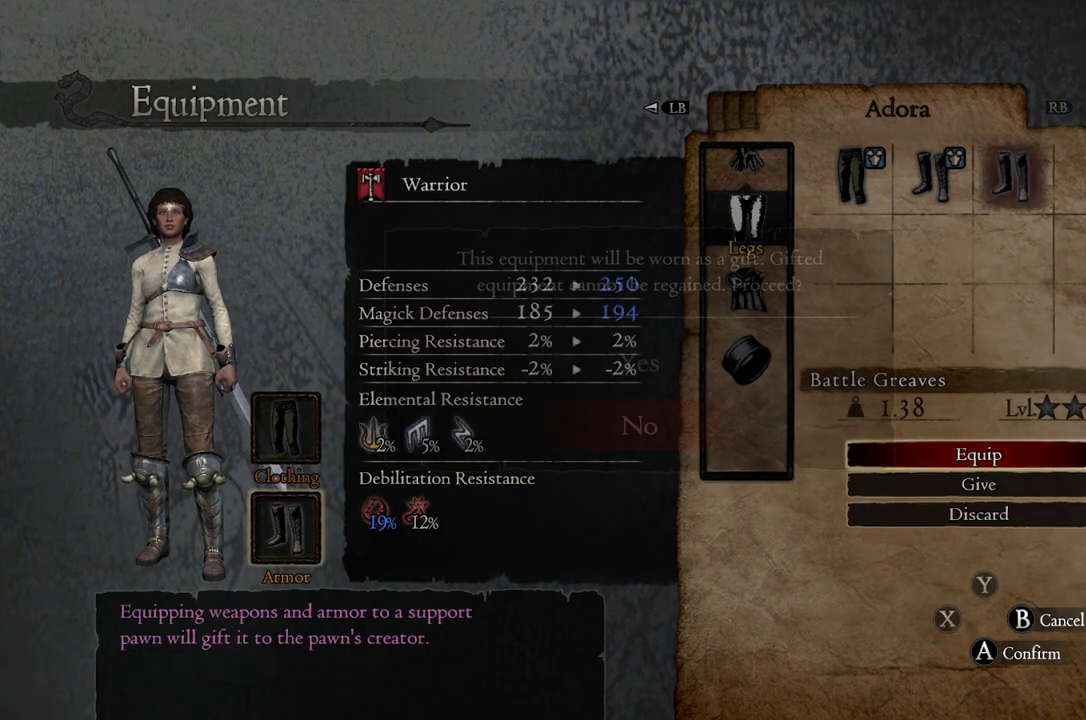
{"buttons": [], "left_stick": "center", "right_stick": "center", "events": [[200, "left_stick", "up"], [367, "left_stick", "center"], [383, "A", "down"], [450, "A", "up"]]}
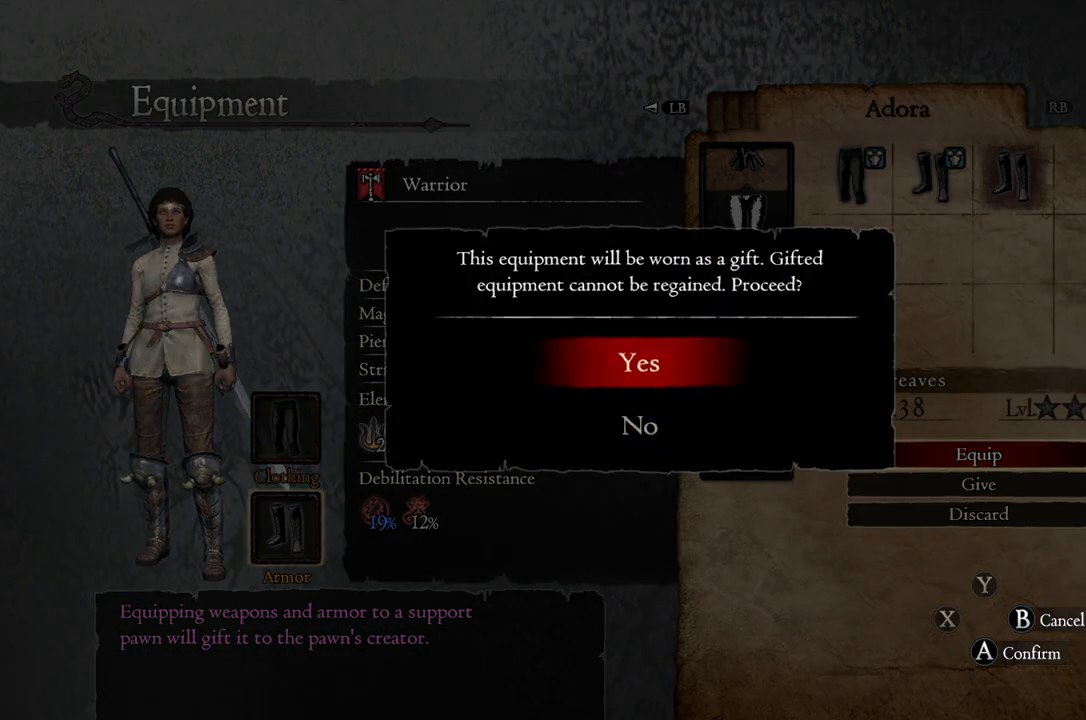
{"buttons": [], "left_stick": "center", "right_stick": "center", "events": []}
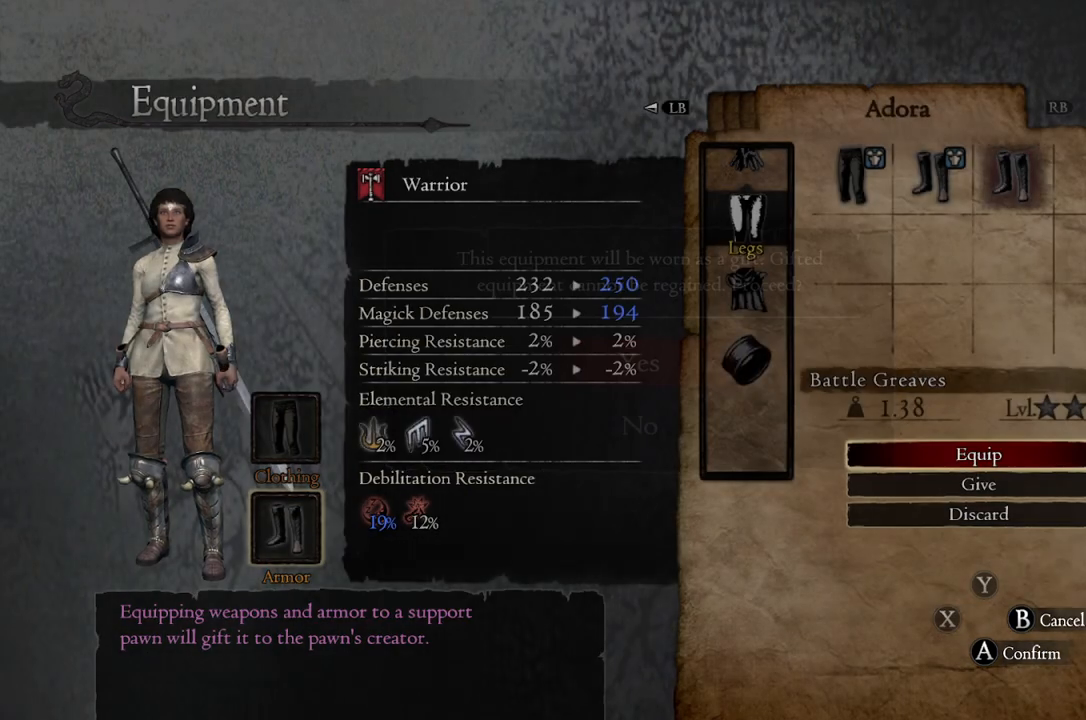
{"buttons": [], "left_stick": "center", "right_stick": "center", "events": []}
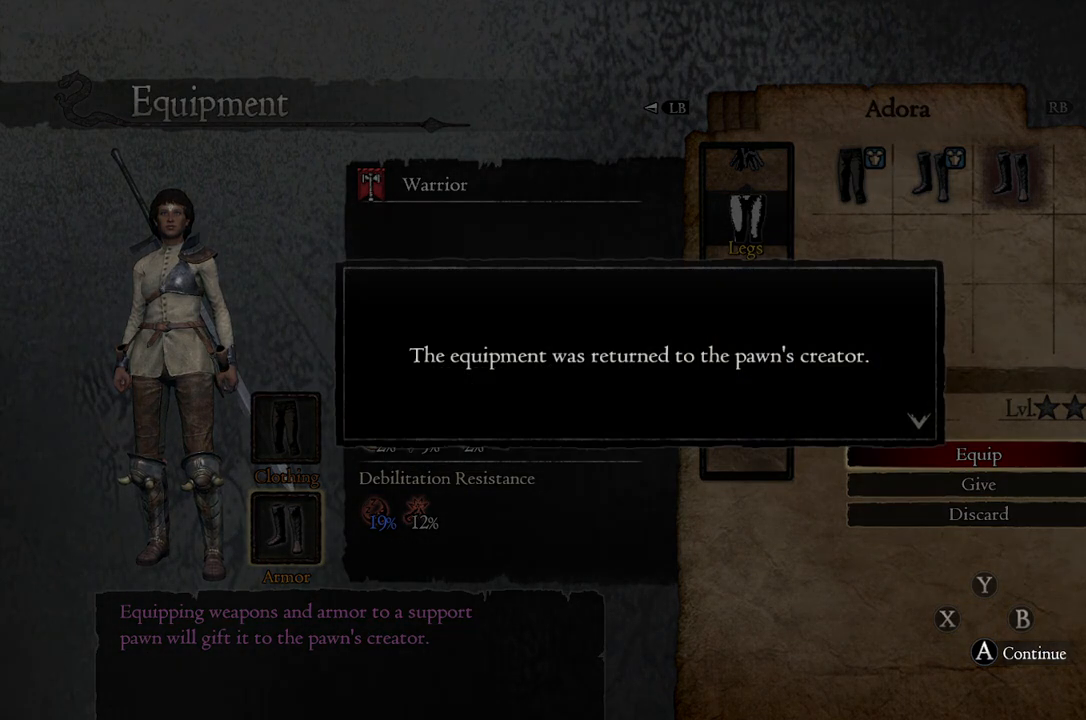
{"buttons": [], "left_stick": "center", "right_stick": "center", "events": [[133, "A", "down"], [217, "A", "up"]]}
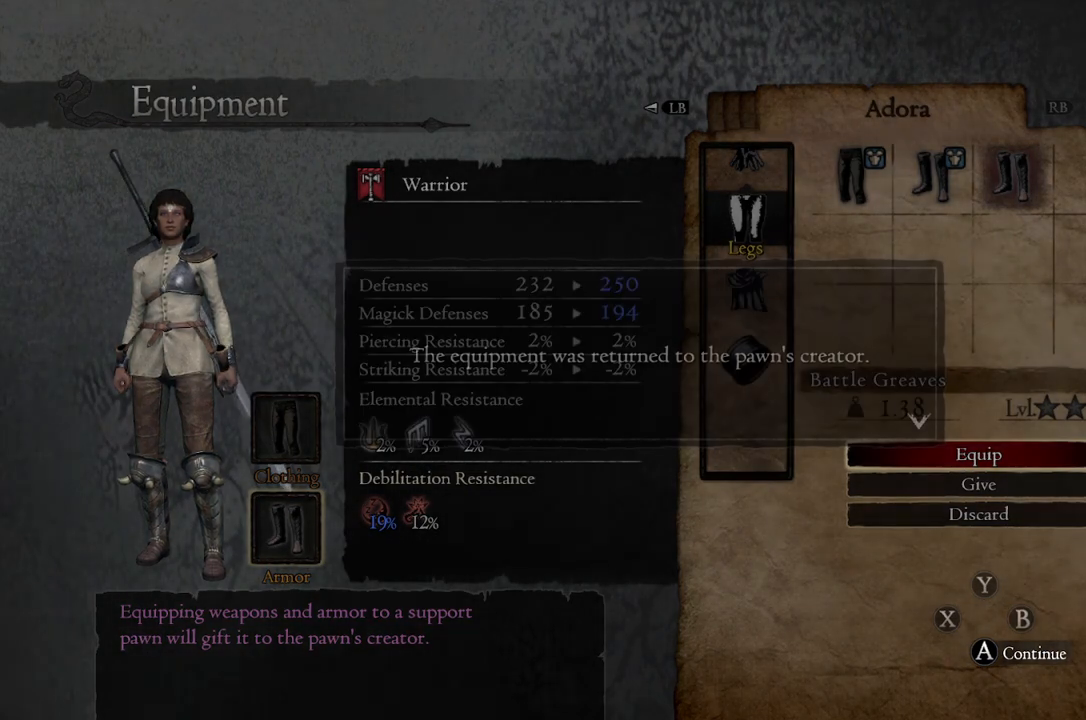
{"buttons": [], "left_stick": "center", "right_stick": "center", "events": [[383, "B", "down"], [467, "B", "up"]]}
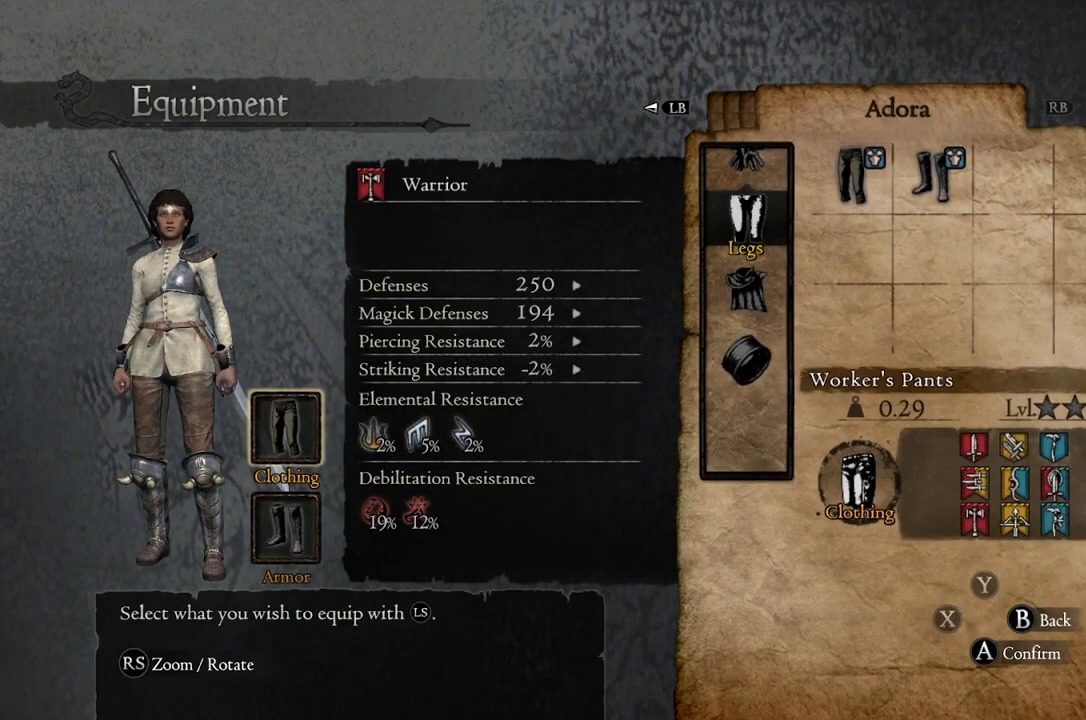
{"buttons": [], "left_stick": "center", "right_stick": "center", "events": [[233, "B", "down"], [317, "B", "up"]]}
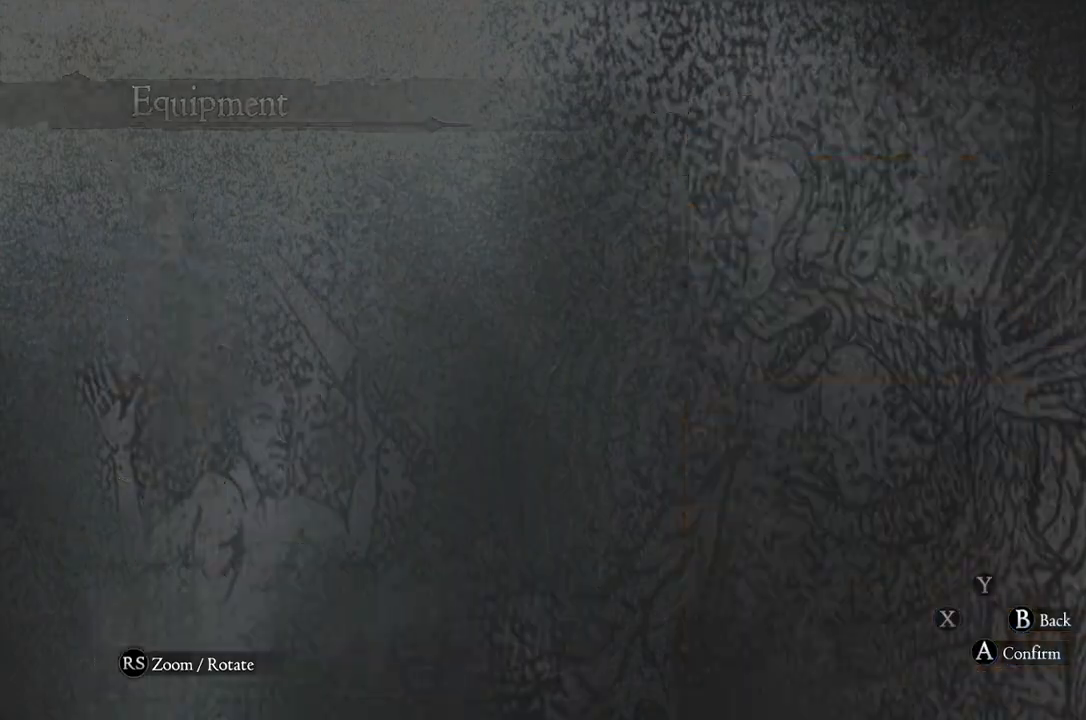
{"buttons": [], "left_stick": "center", "right_stick": "center", "events": [[233, "B", "down"], [300, "B", "up"]]}
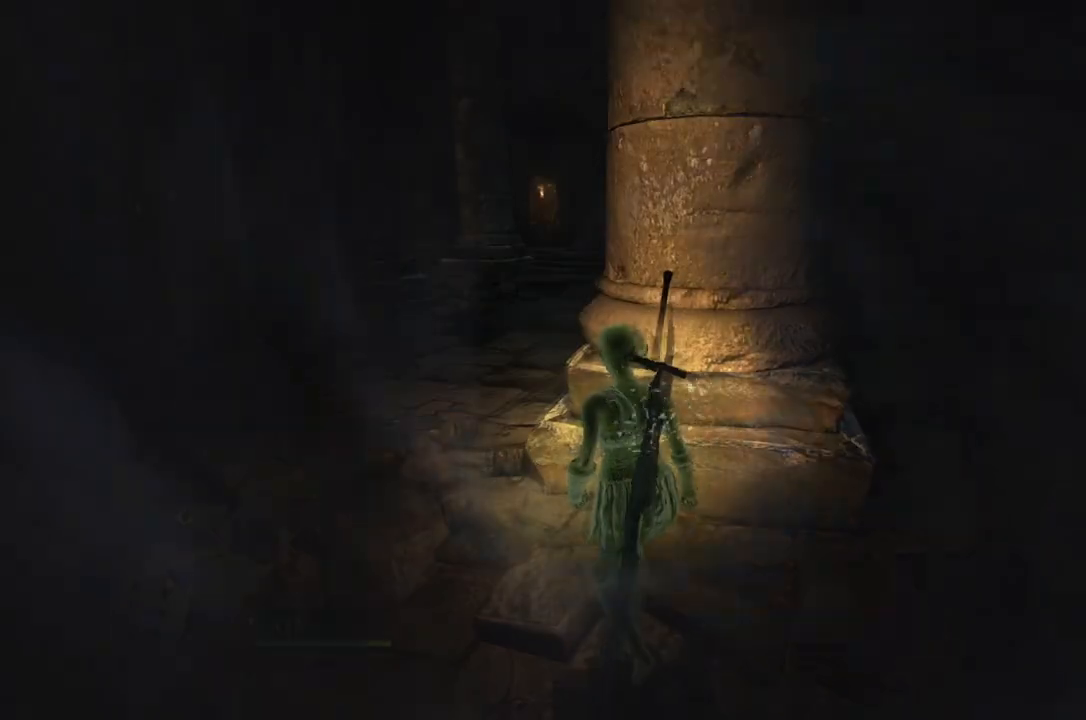
{"buttons": [], "left_stick": "right", "right_stick": "right", "events": [[150, "left_stick", "right"], [217, "right_stick", "right"]]}
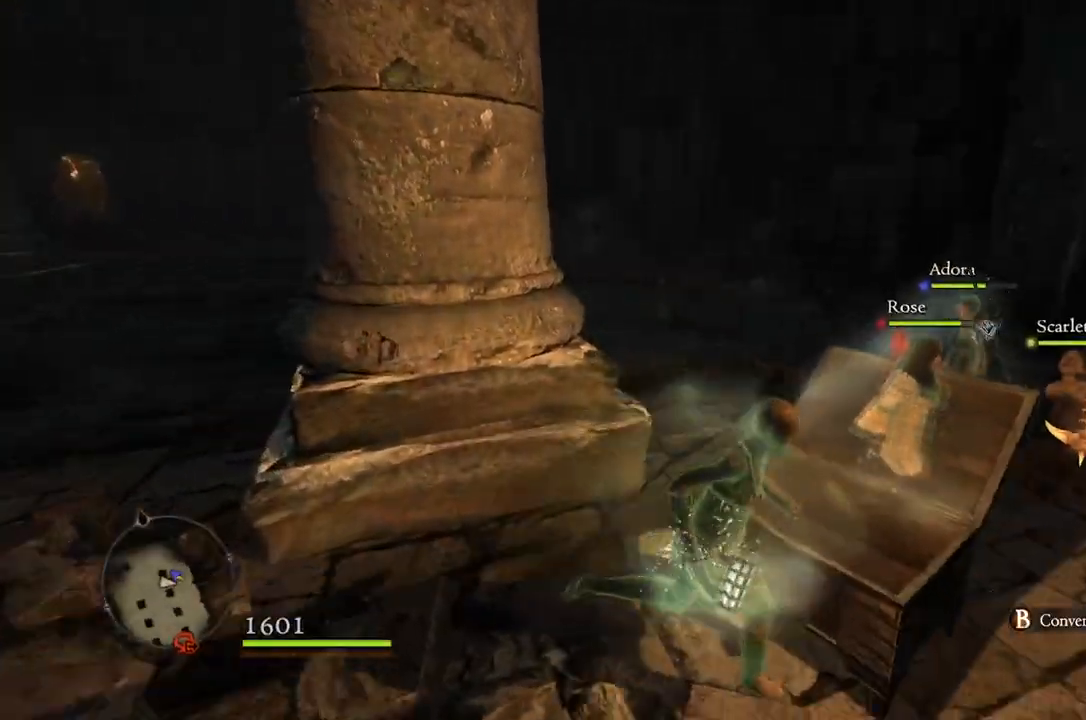
{"buttons": [], "left_stick": "up-right", "right_stick": "down-left", "events": [[50, "right_stick", "center"], [367, "left_stick", "up-right"], [417, "right_stick", "down-left"]]}
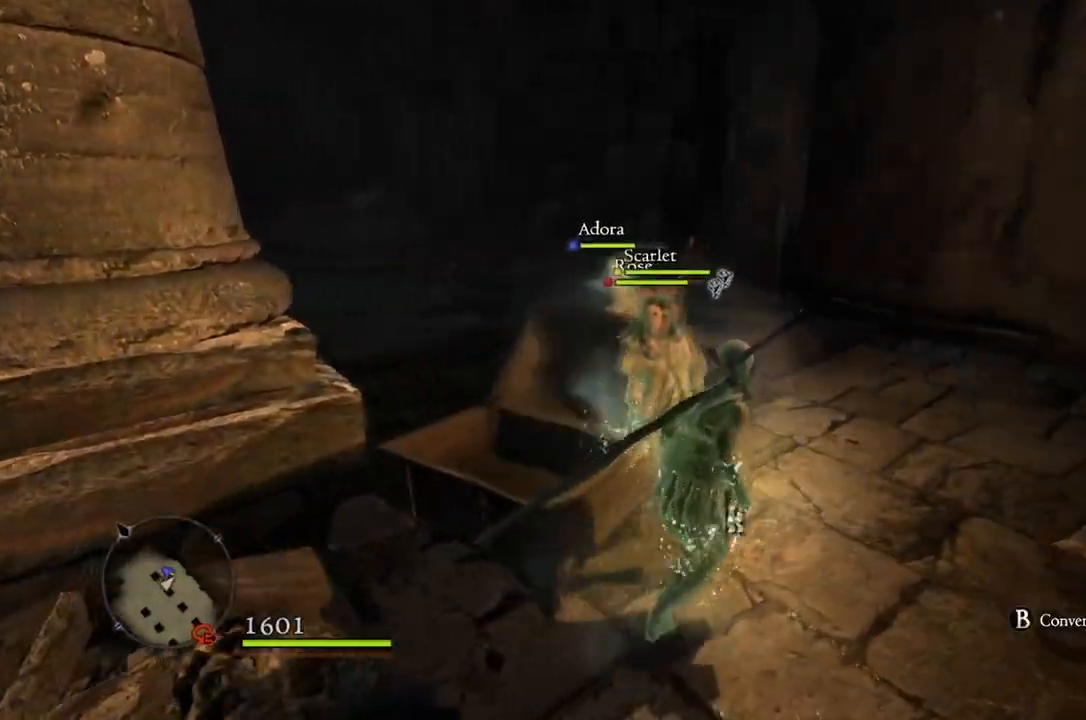
{"buttons": [], "left_stick": "up", "right_stick": "left", "events": [[100, "right_stick", "center"], [200, "left_stick", "up"], [483, "right_stick", "left"]]}
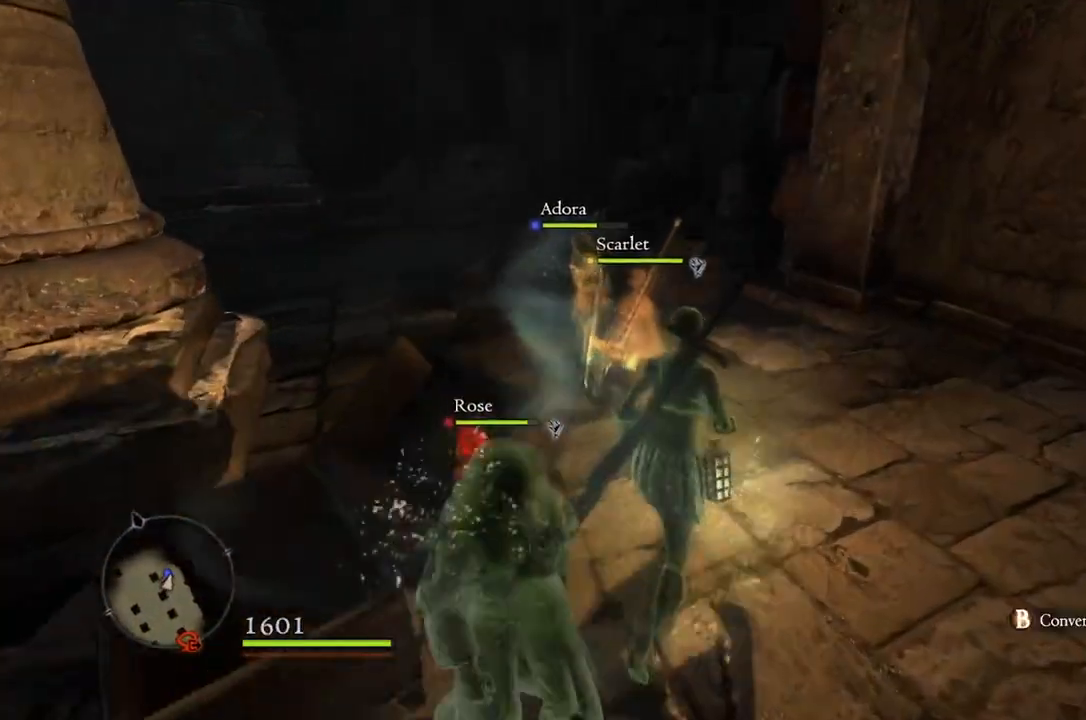
{"buttons": [], "left_stick": "up", "right_stick": "center", "events": [[150, "right_stick", "center"]]}